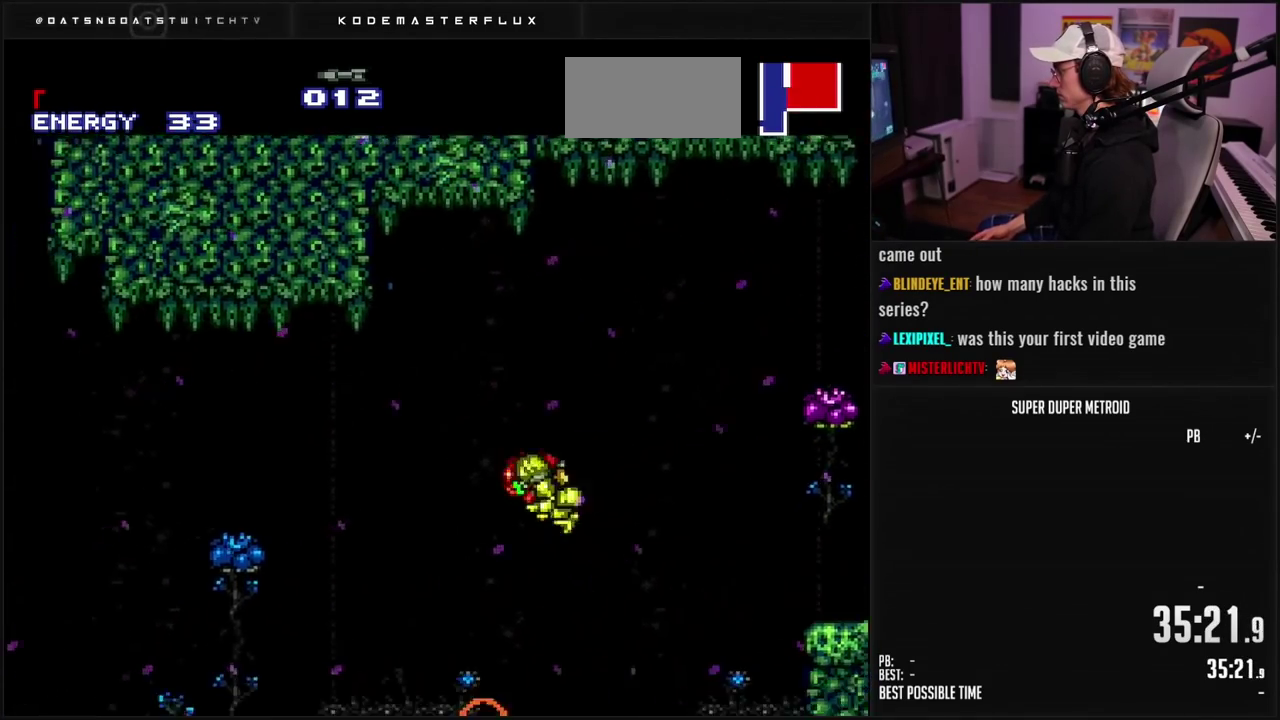
Gameplay with a controller (Nintendo layout); each line is a JSON object with the inputs held at the frame after it. "events" lists button and stick changes between this image and that frame as [ms after this image, input, new state], when the widget could be followed in between. Not read: L3 R3.
{"buttons": ["B", "L1", "DPAD_LEFT"], "events": [[117, "B", "down"], [117, "DPAD_RIGHT", "down"], [217, "B", "up"], [267, "DPAD_RIGHT", "up"], [283, "B", "down"], [317, "DPAD_LEFT", "down"], [367, "L1", "down"]]}
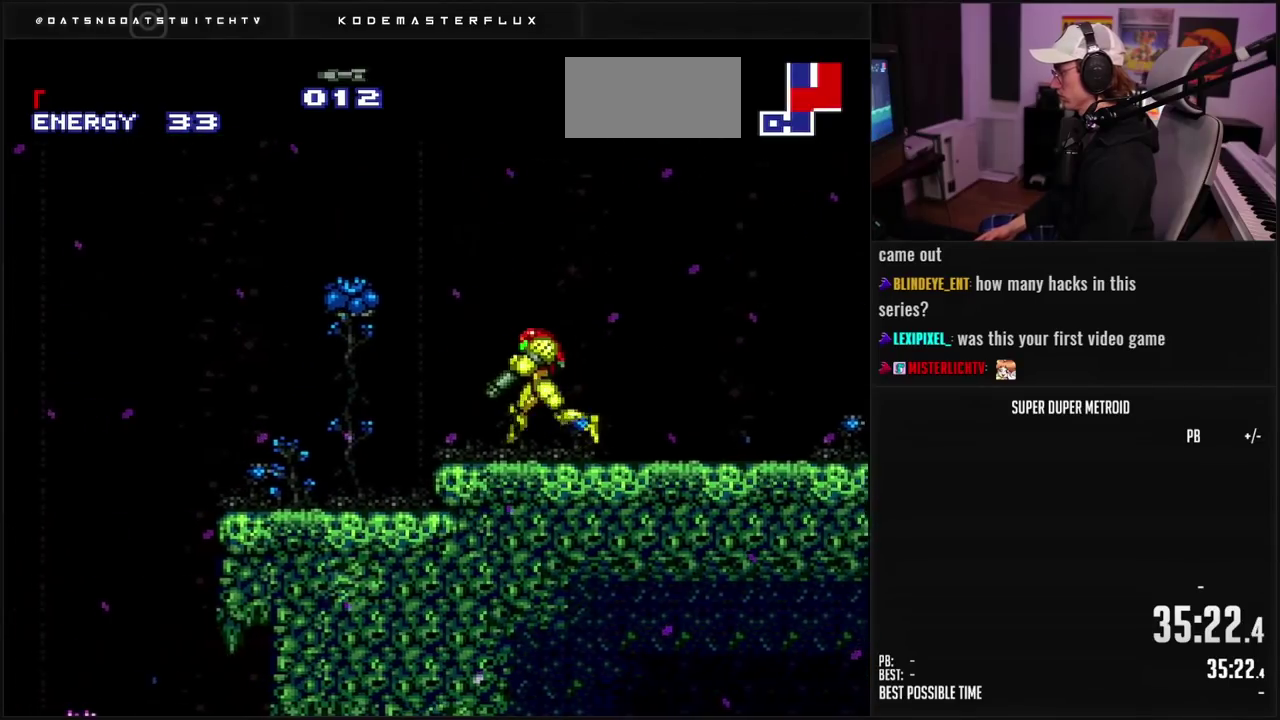
{"buttons": ["B"], "events": [[367, "DPAD_LEFT", "up"], [433, "L1", "up"]]}
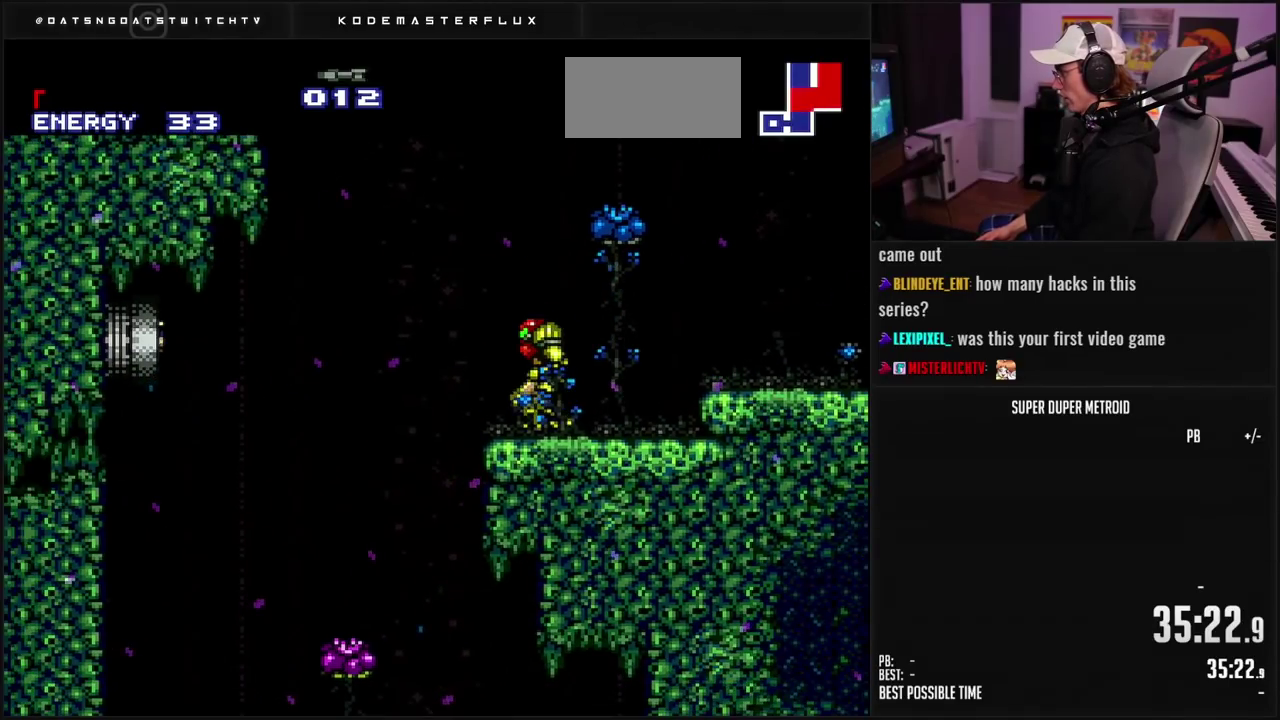
{"buttons": [], "events": [[383, "B", "up"]]}
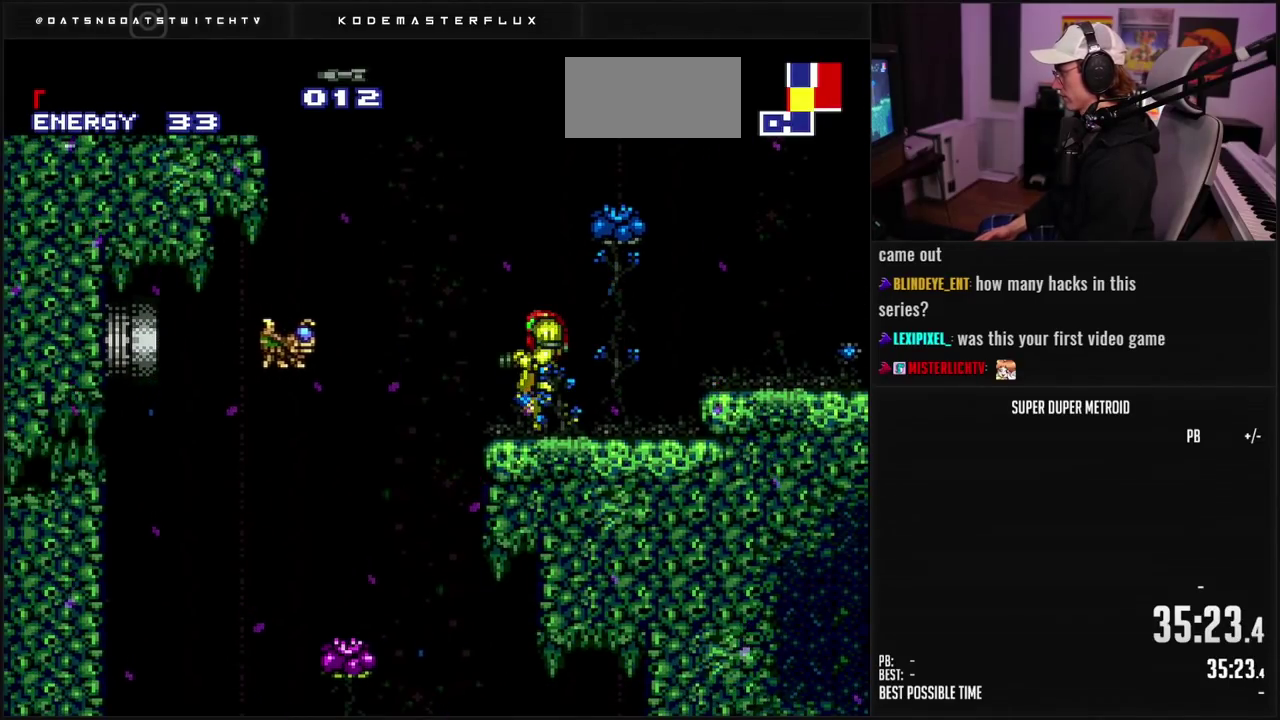
{"buttons": ["L1"], "events": [[33, "L1", "down"], [117, "Y", "down"], [200, "Y", "up"]]}
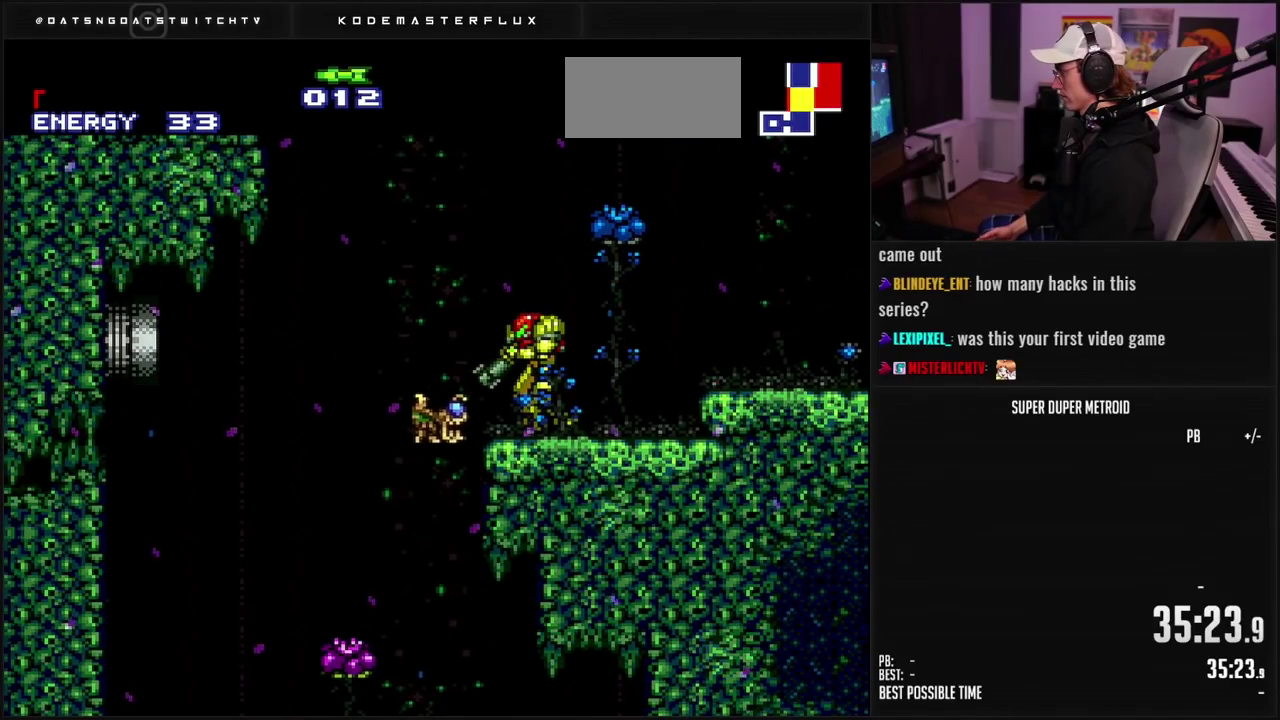
{"buttons": ["B", "L1"], "events": [[17, "X", "down"], [117, "X", "up"], [467, "B", "down"]]}
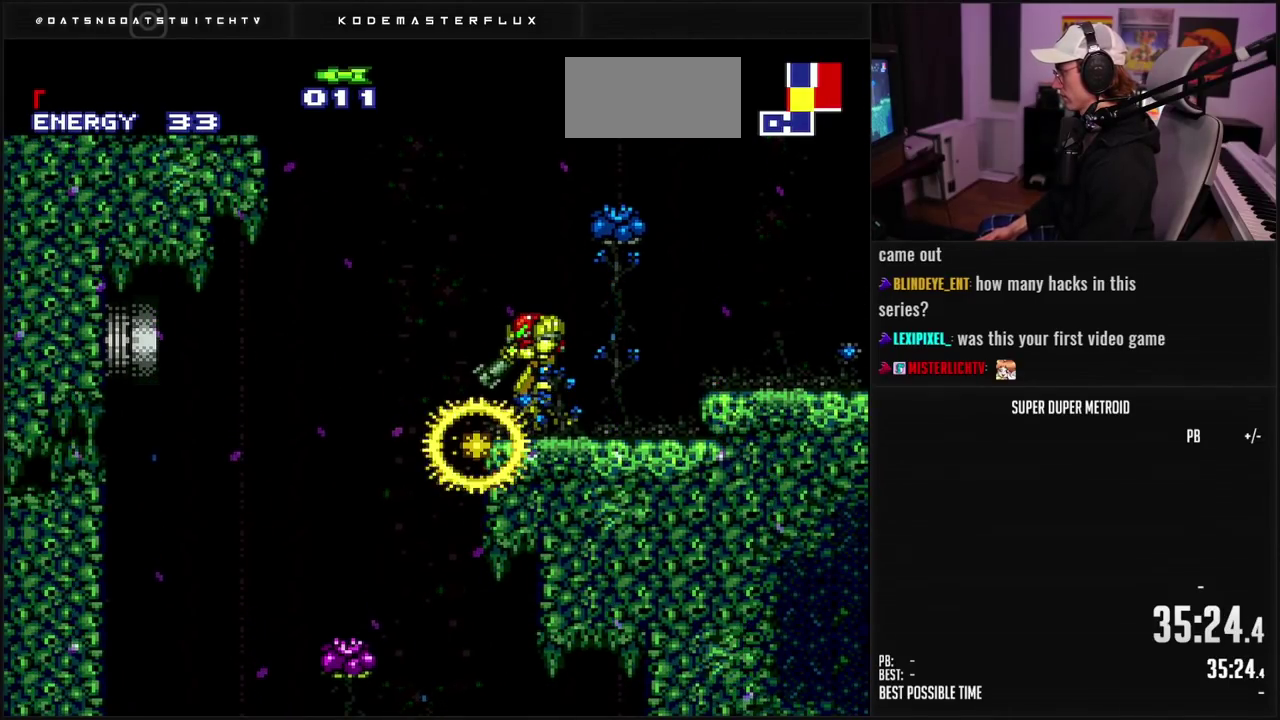
{"buttons": ["B", "L1"], "events": [[17, "L1", "up"], [267, "DPAD_LEFT", "down"], [267, "L1", "down"], [350, "DPAD_LEFT", "up"]]}
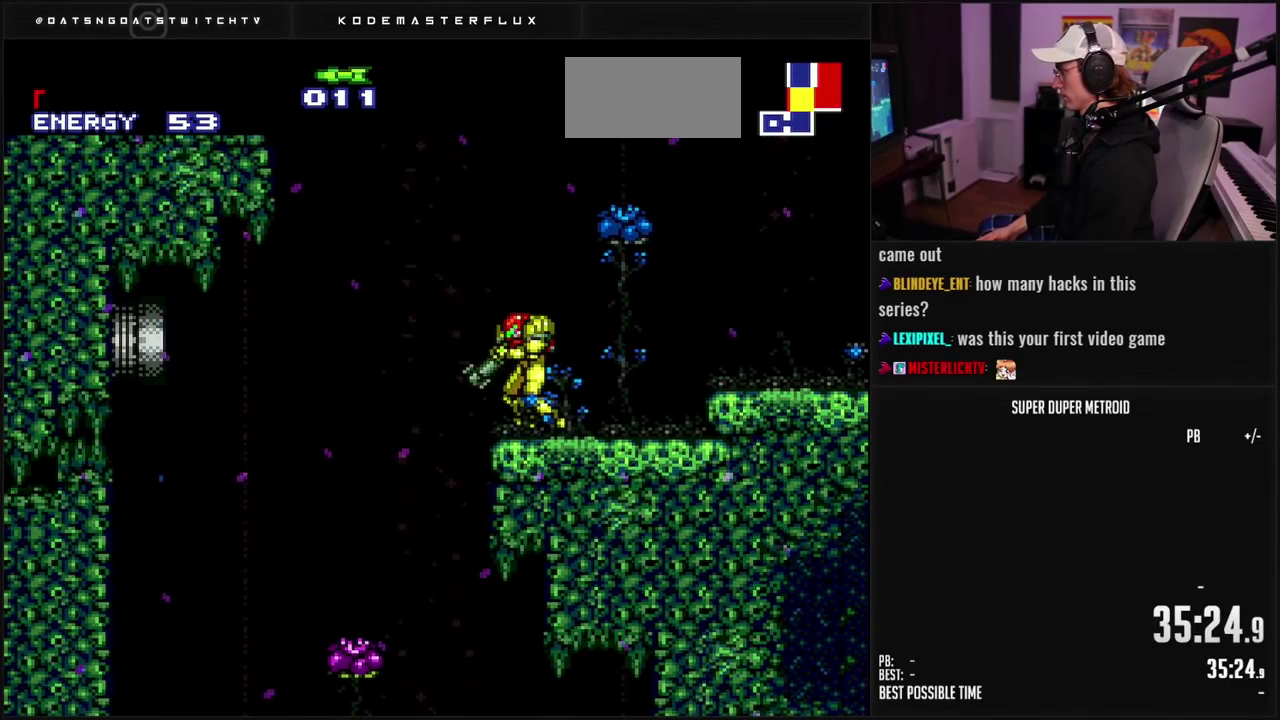
{"buttons": ["B", "L1"], "events": [[50, "DPAD_LEFT", "down"], [150, "DPAD_LEFT", "up"], [300, "SELECT", "down"], [417, "SELECT", "up"]]}
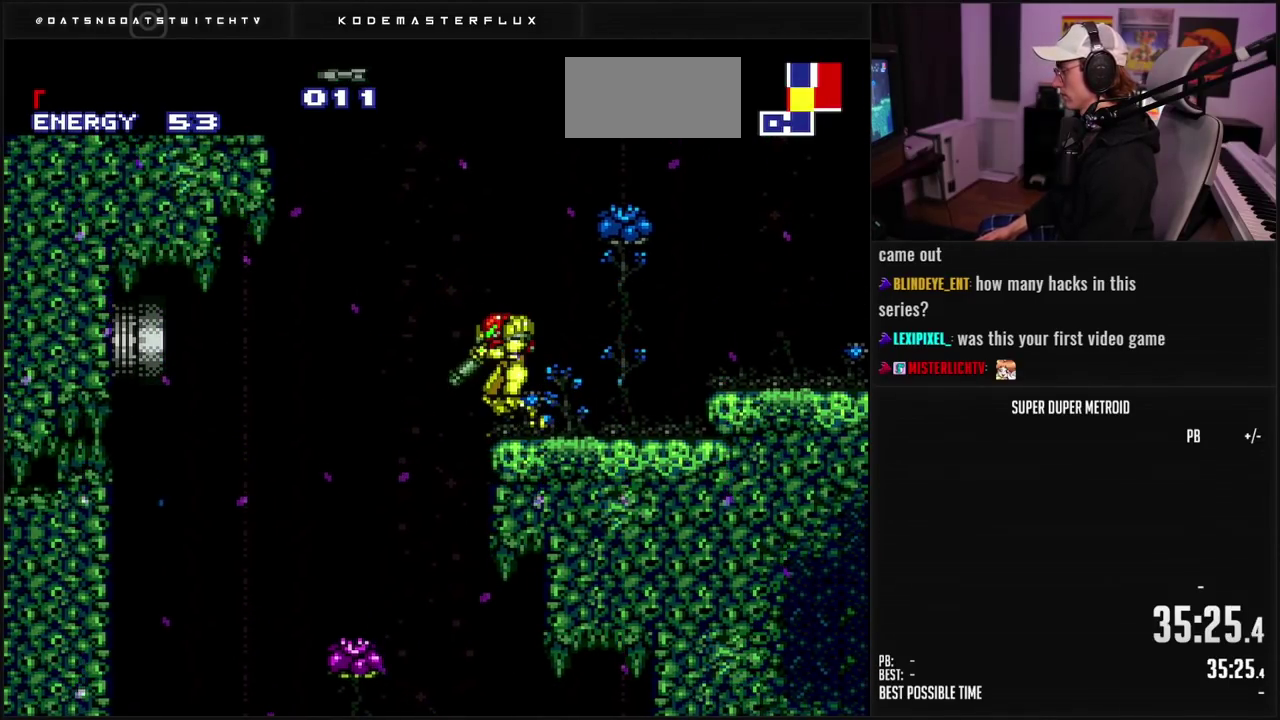
{"buttons": [], "events": [[17, "L1", "up"], [33, "B", "up"]]}
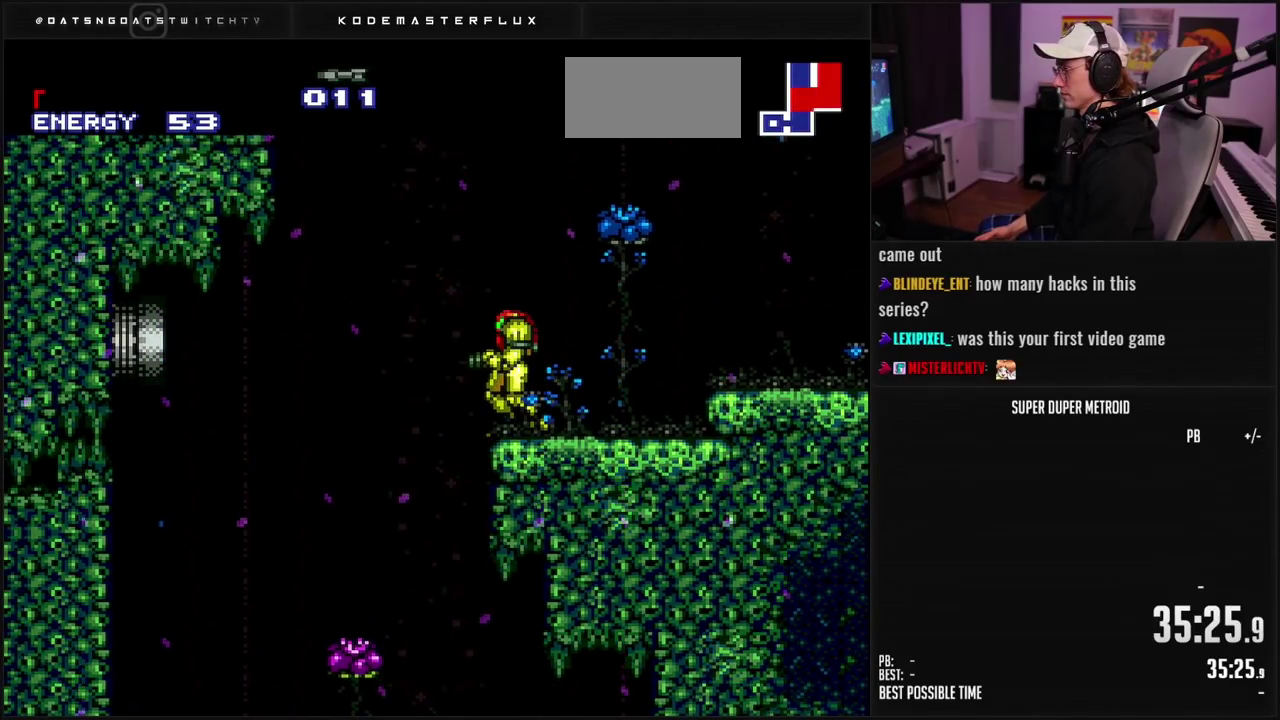
{"buttons": [], "events": []}
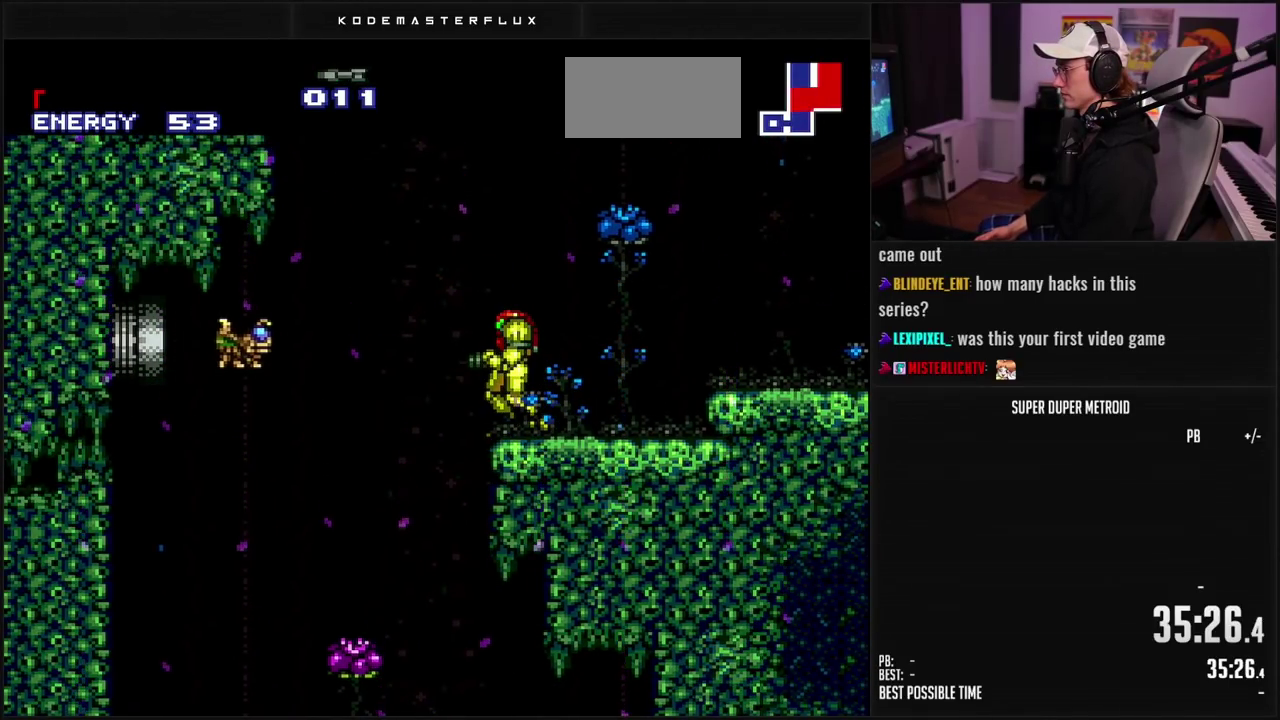
{"buttons": ["B"], "events": [[50, "X", "down"], [167, "X", "up"], [350, "X", "down"], [433, "X", "up"], [500, "B", "down"]]}
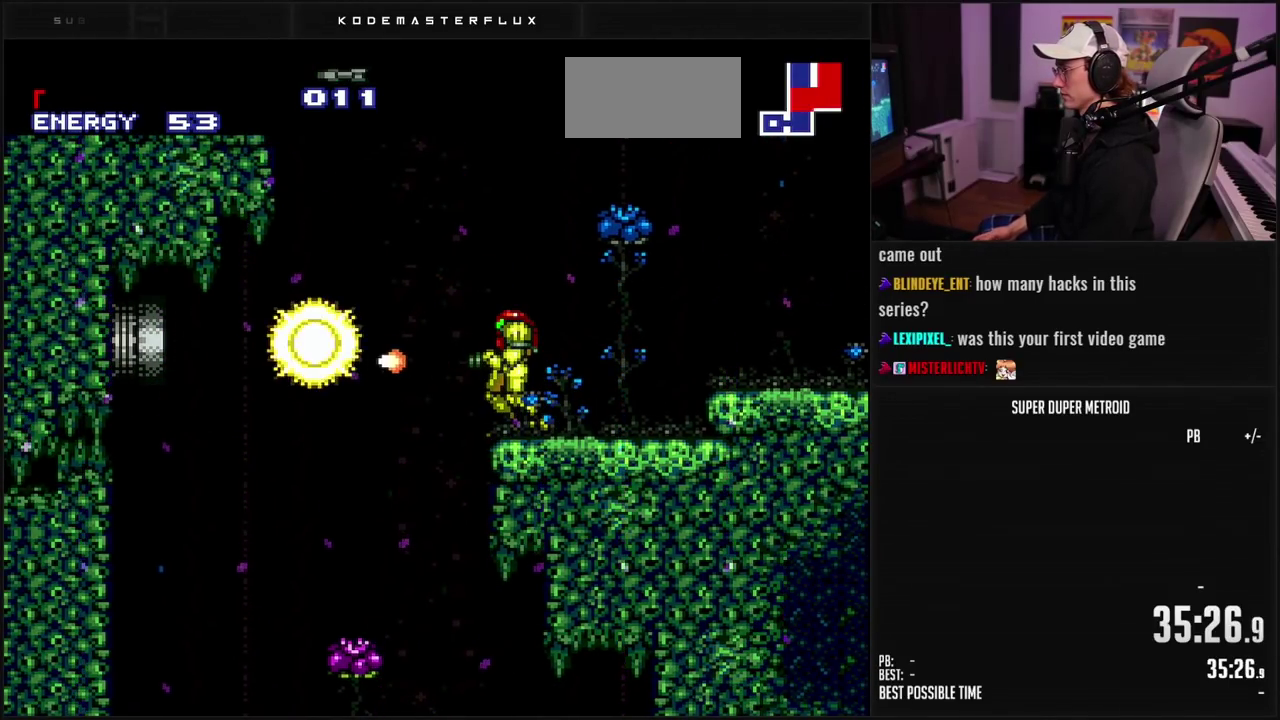
{"buttons": [], "events": [[117, "DPAD_LEFT", "down"], [150, "L1", "down"], [233, "A", "down"], [233, "L1", "up"], [300, "B", "up"], [367, "A", "up"], [467, "DPAD_LEFT", "up"]]}
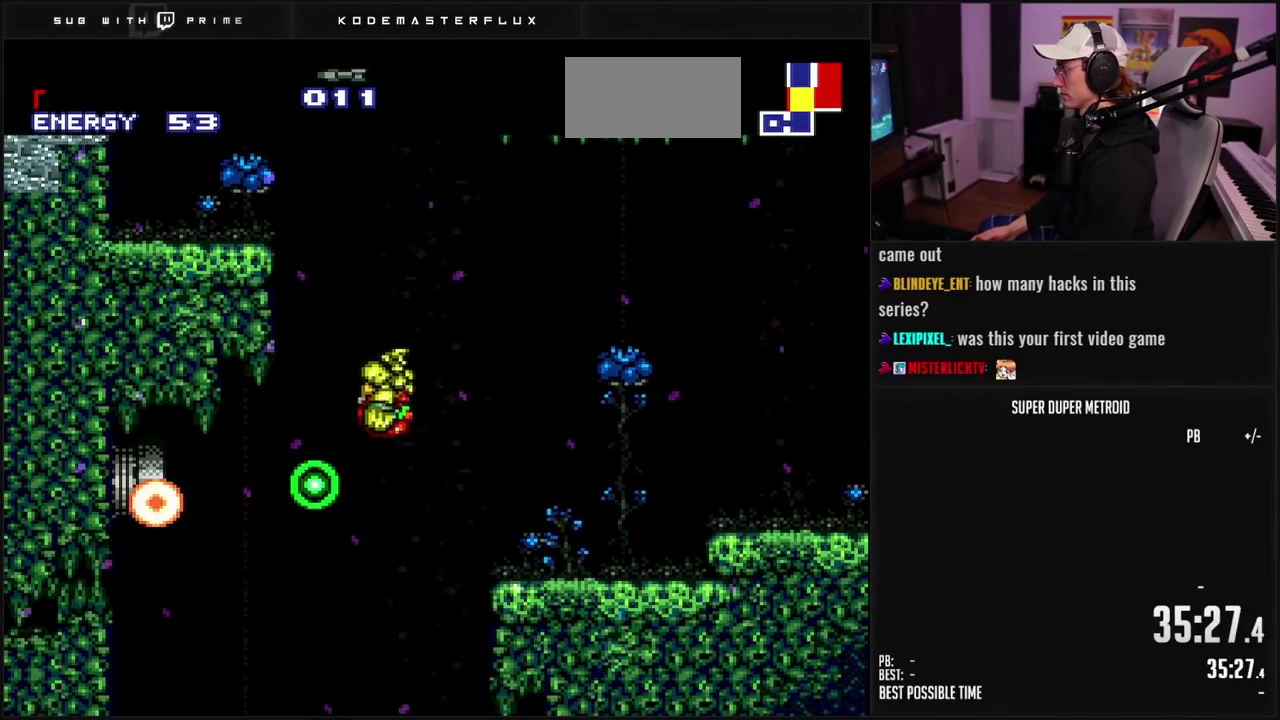
{"buttons": ["B"], "events": [[200, "B", "down"], [267, "DPAD_RIGHT", "down"], [450, "DPAD_RIGHT", "up"]]}
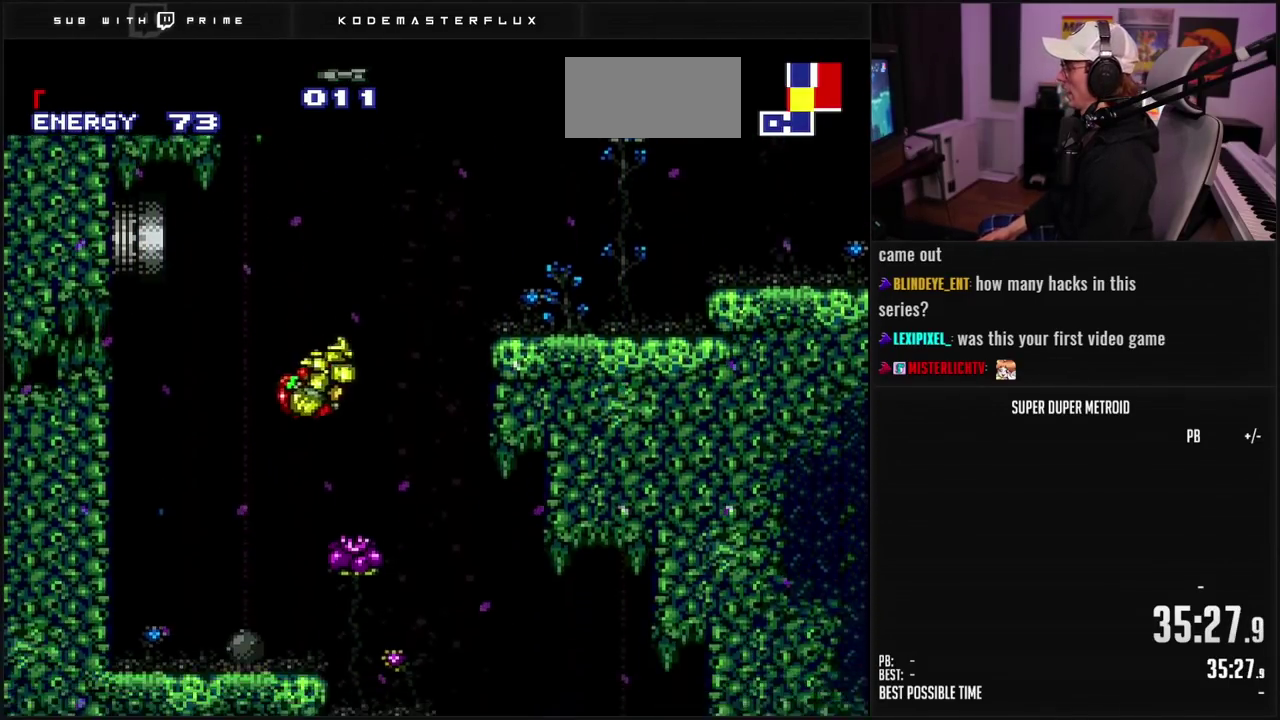
{"buttons": ["A"], "events": [[33, "DPAD_LEFT", "down"], [50, "L1", "down"], [100, "DPAD_LEFT", "up"], [300, "B", "up"], [367, "L1", "up"], [400, "A", "down"]]}
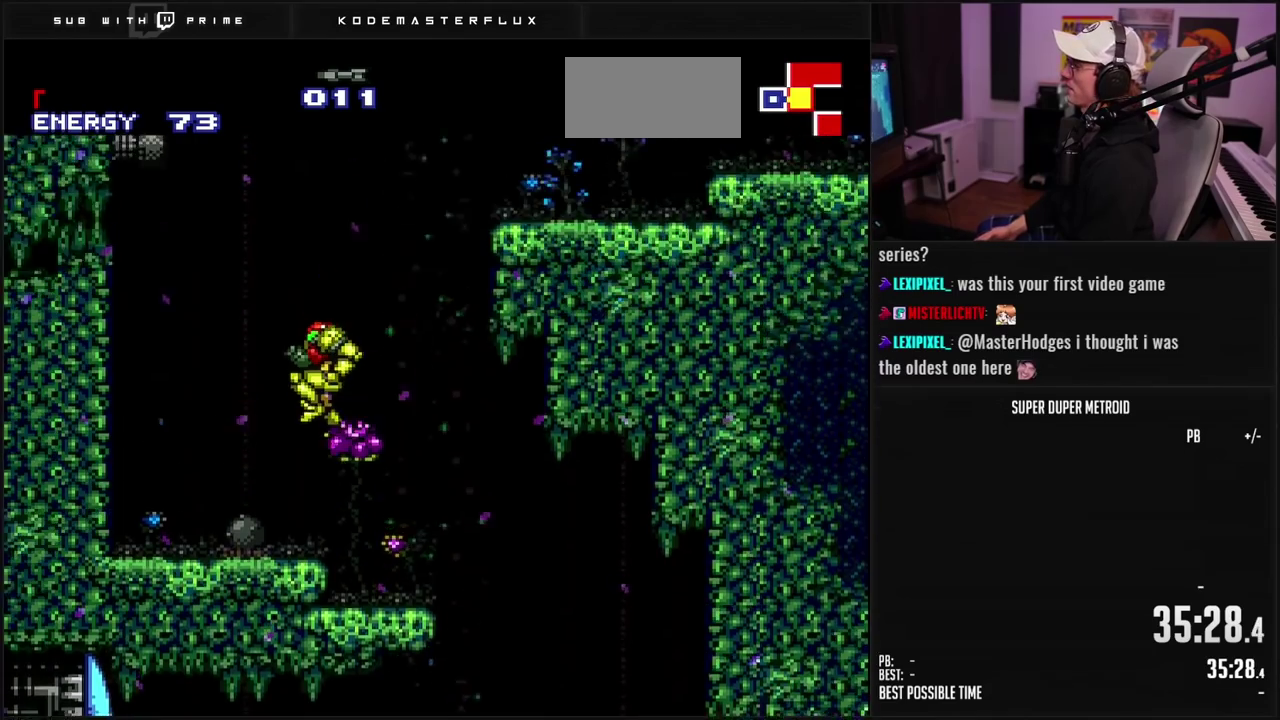
{"buttons": [], "events": [[350, "A", "up"]]}
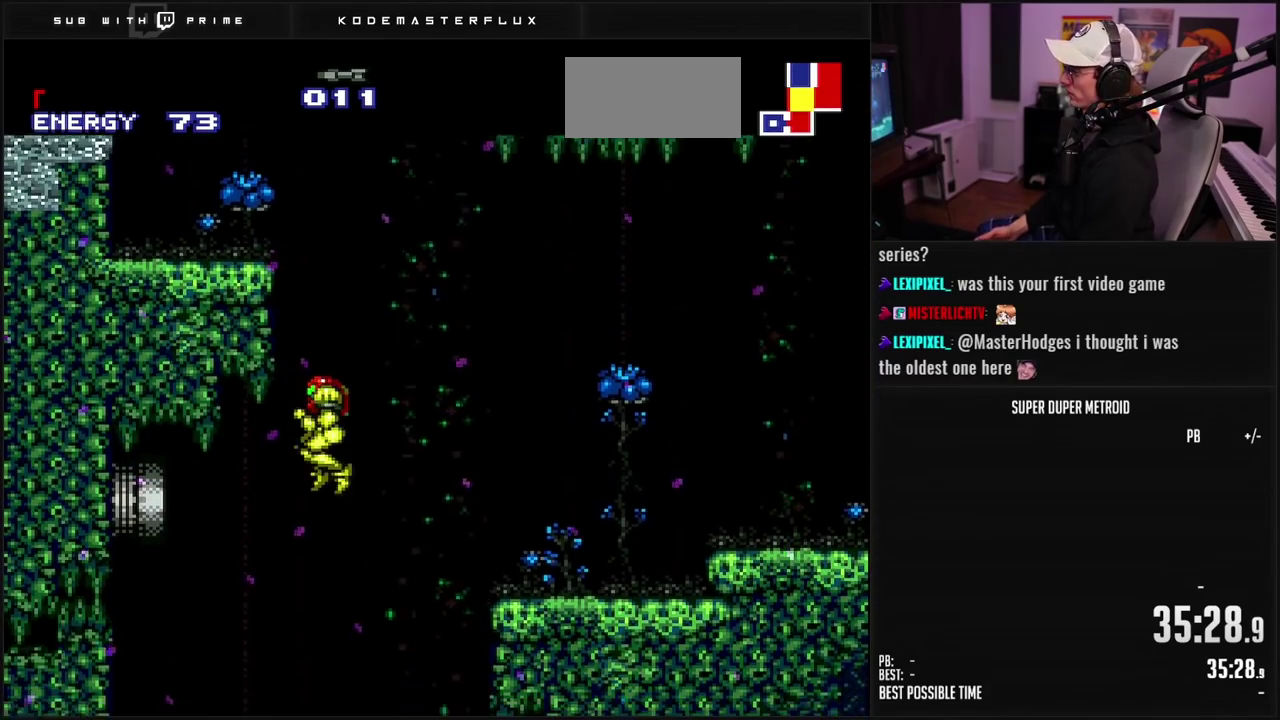
{"buttons": ["X", "R1"], "events": [[333, "R1", "down"], [450, "X", "down"]]}
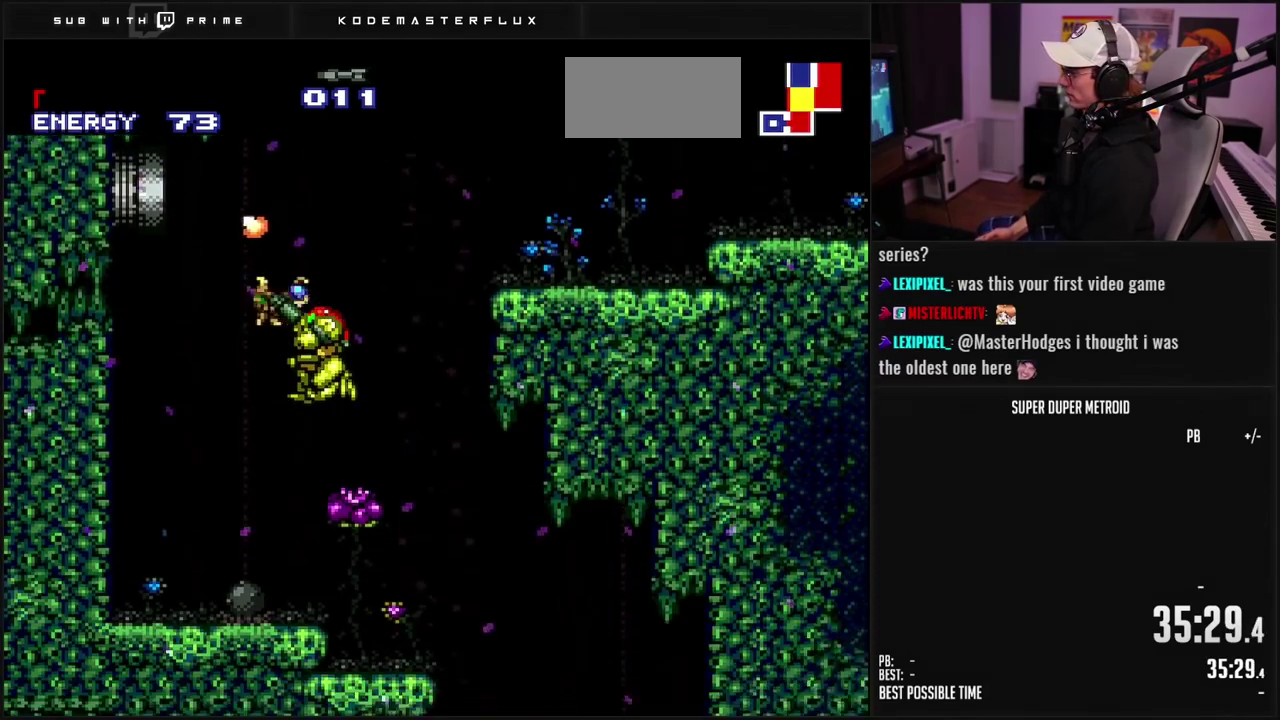
{"buttons": ["A", "DPAD_RIGHT"], "events": [[100, "X", "up"], [317, "R1", "up"], [417, "A", "down"], [500, "DPAD_RIGHT", "down"]]}
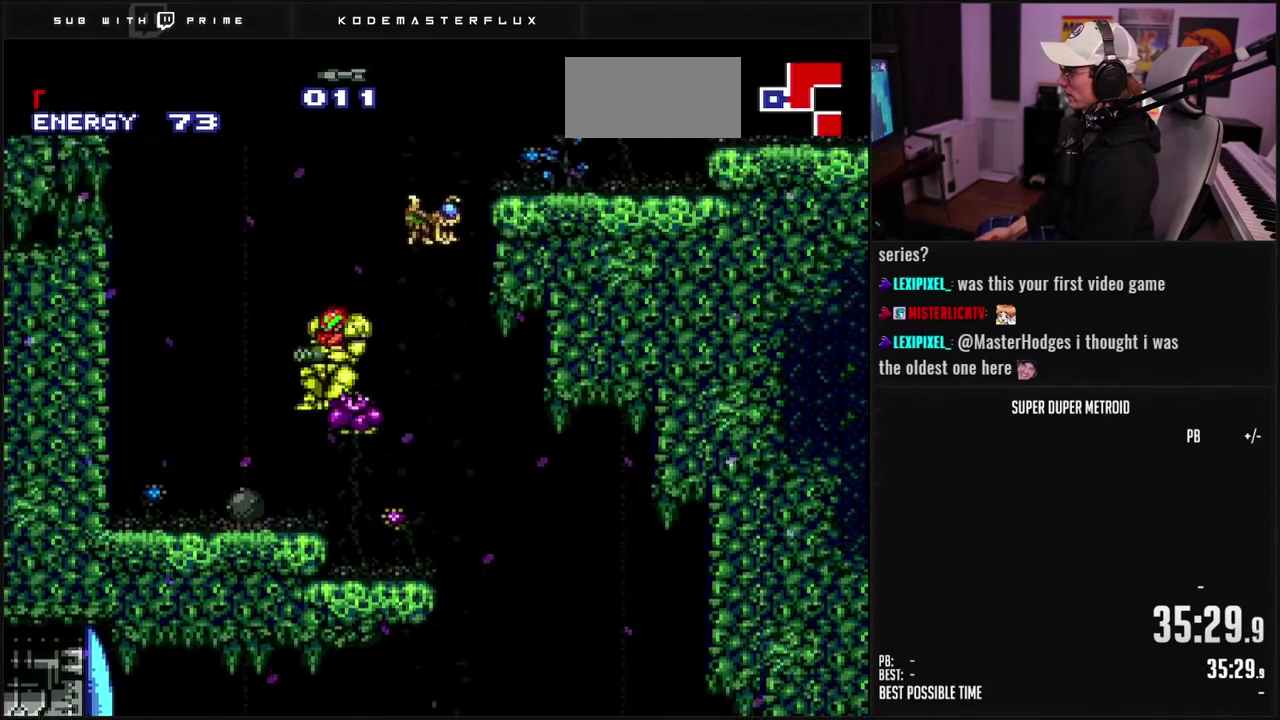
{"buttons": ["A", "DPAD_RIGHT"], "events": [[150, "X", "down"], [283, "X", "up"]]}
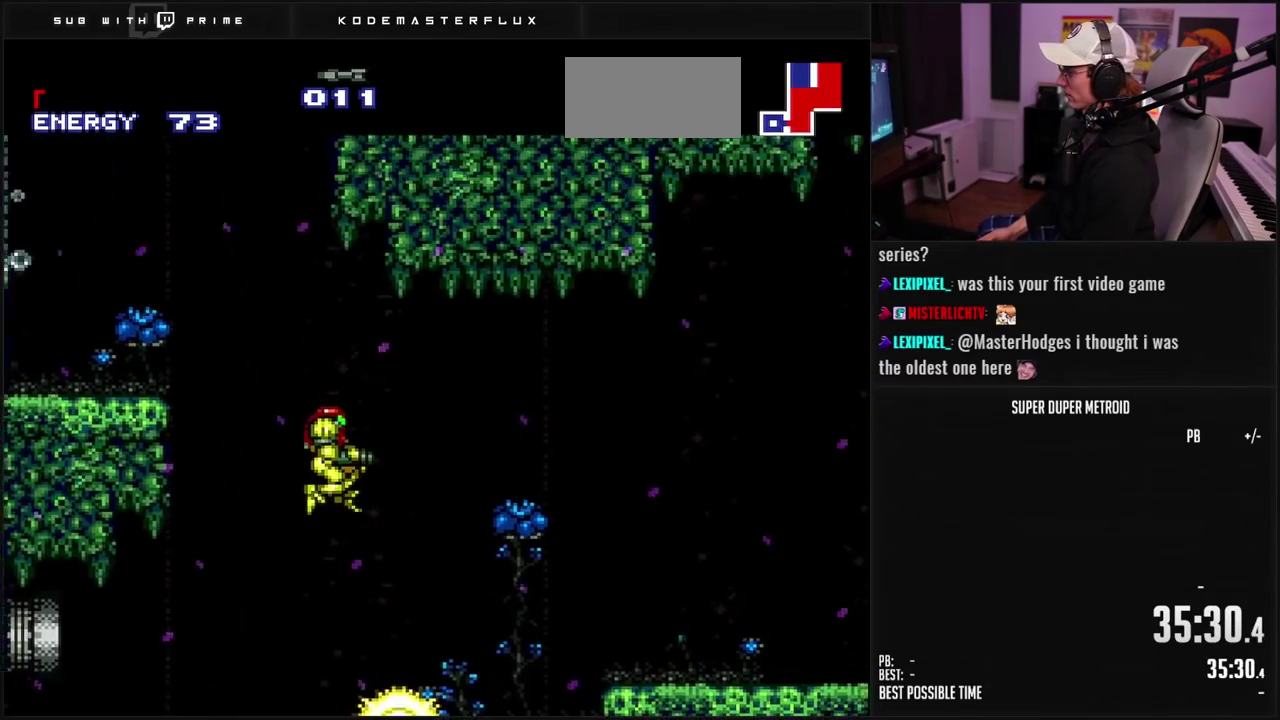
{"buttons": ["B", "DPAD_LEFT"], "events": [[17, "A", "up"], [133, "DPAD_RIGHT", "up"], [200, "DPAD_RIGHT", "down"], [233, "B", "down"], [333, "DPAD_RIGHT", "up"], [483, "DPAD_LEFT", "down"]]}
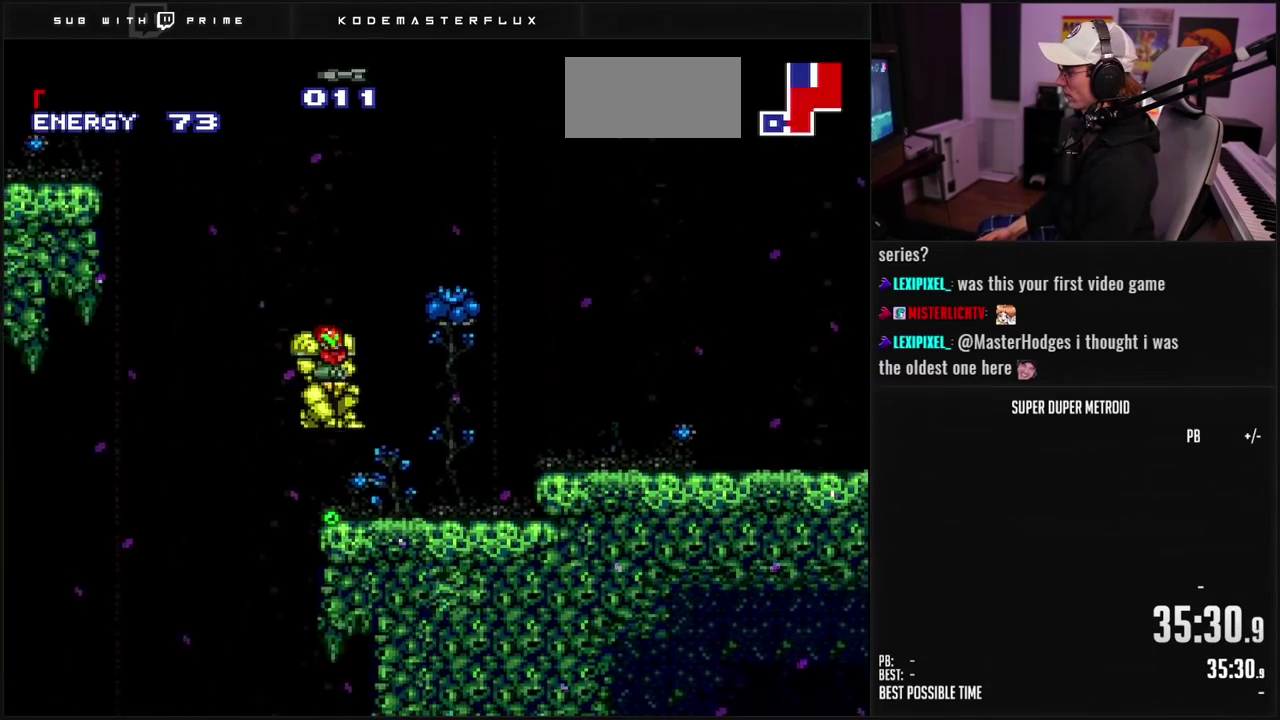
{"buttons": ["B", "DPAD_LEFT"], "events": []}
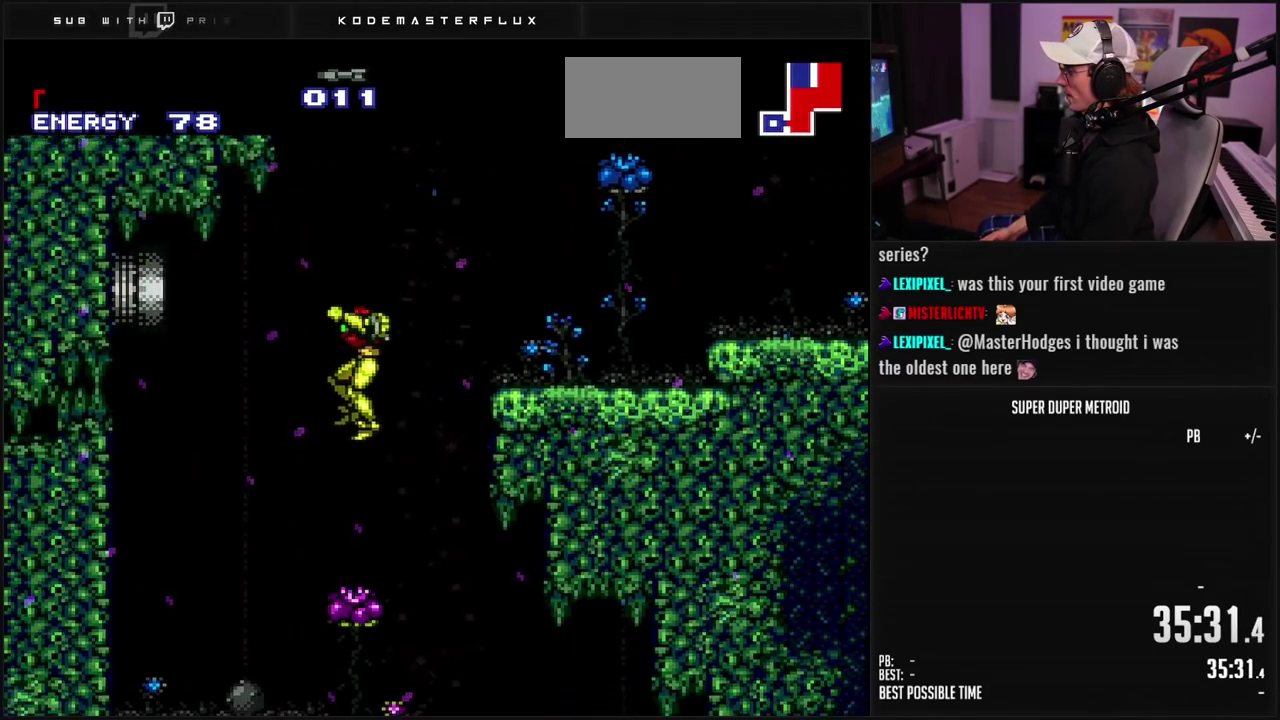
{"buttons": ["B", "L1", "DPAD_LEFT"], "events": [[267, "DPAD_LEFT", "up"], [300, "DPAD_RIGHT", "down"], [433, "DPAD_RIGHT", "up"], [467, "DPAD_LEFT", "down"], [500, "L1", "down"]]}
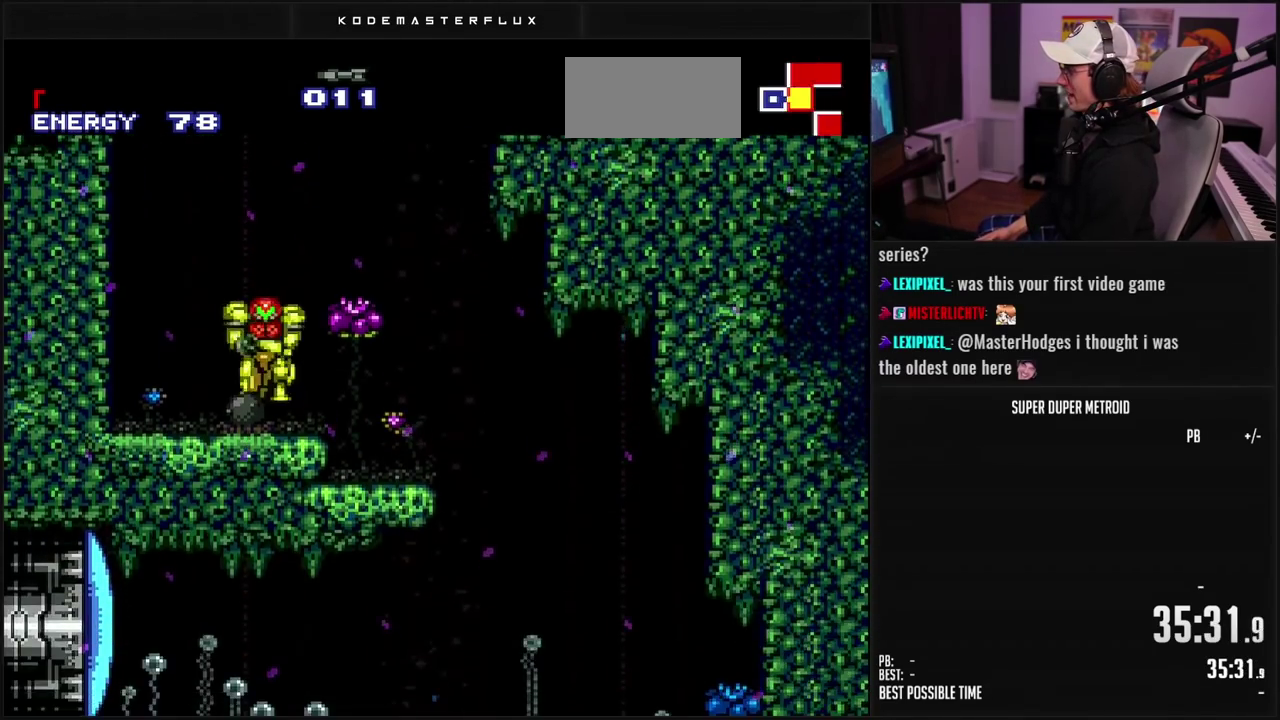
{"buttons": ["R1"], "events": [[17, "B", "up"], [67, "DPAD_LEFT", "up"], [83, "L1", "up"], [100, "R1", "down"], [133, "A", "down"], [433, "A", "up"]]}
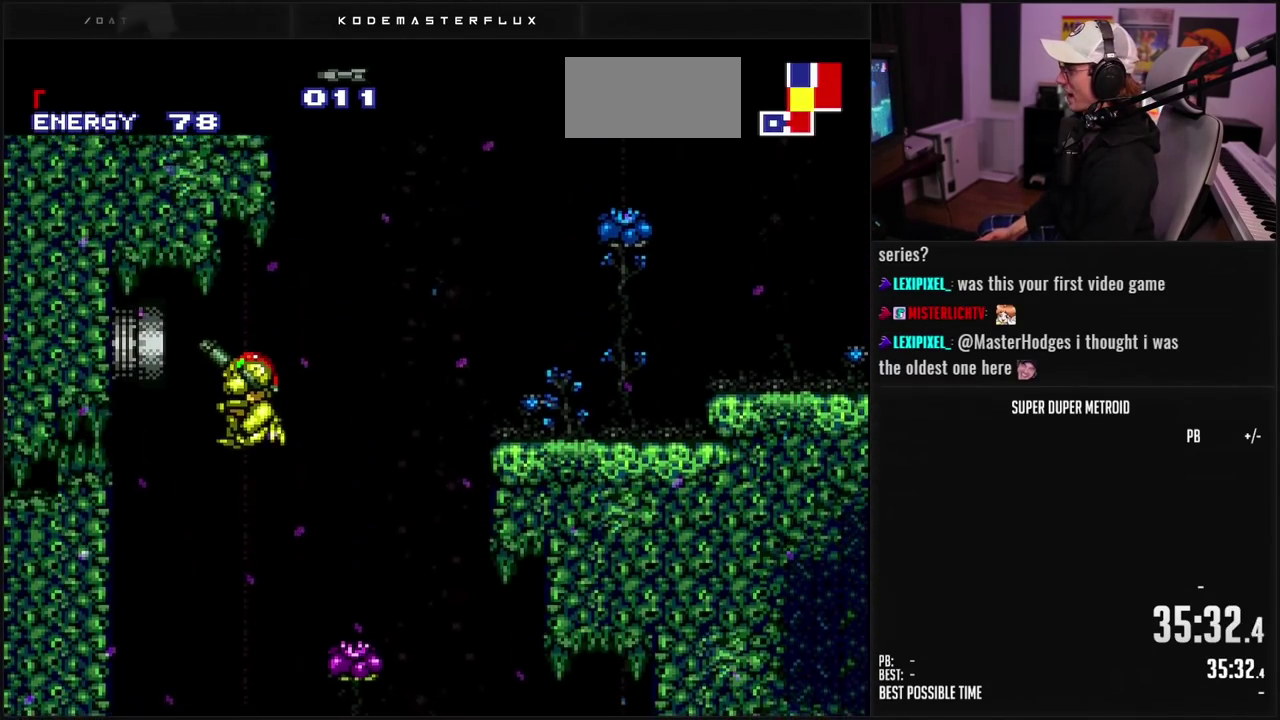
{"buttons": ["R1"], "events": [[200, "X", "down"], [300, "X", "up"], [383, "X", "down"], [467, "X", "up"]]}
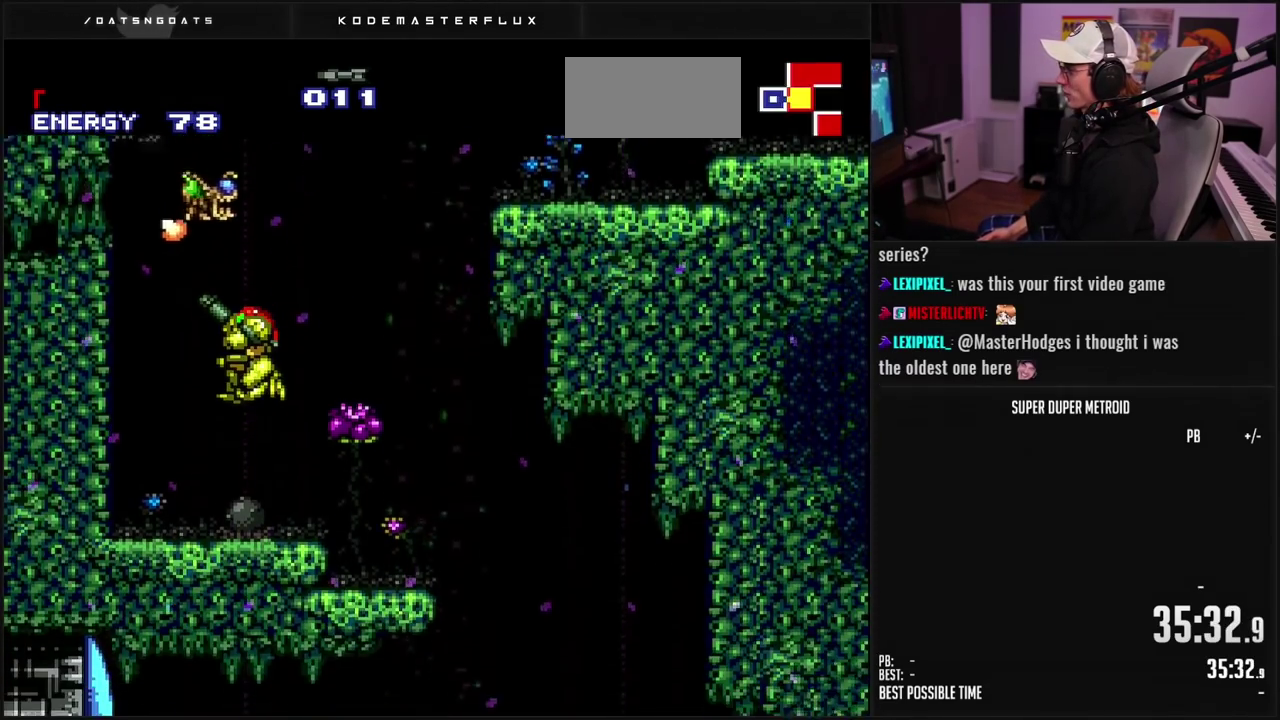
{"buttons": ["A"], "events": [[350, "A", "down"], [417, "R1", "up"]]}
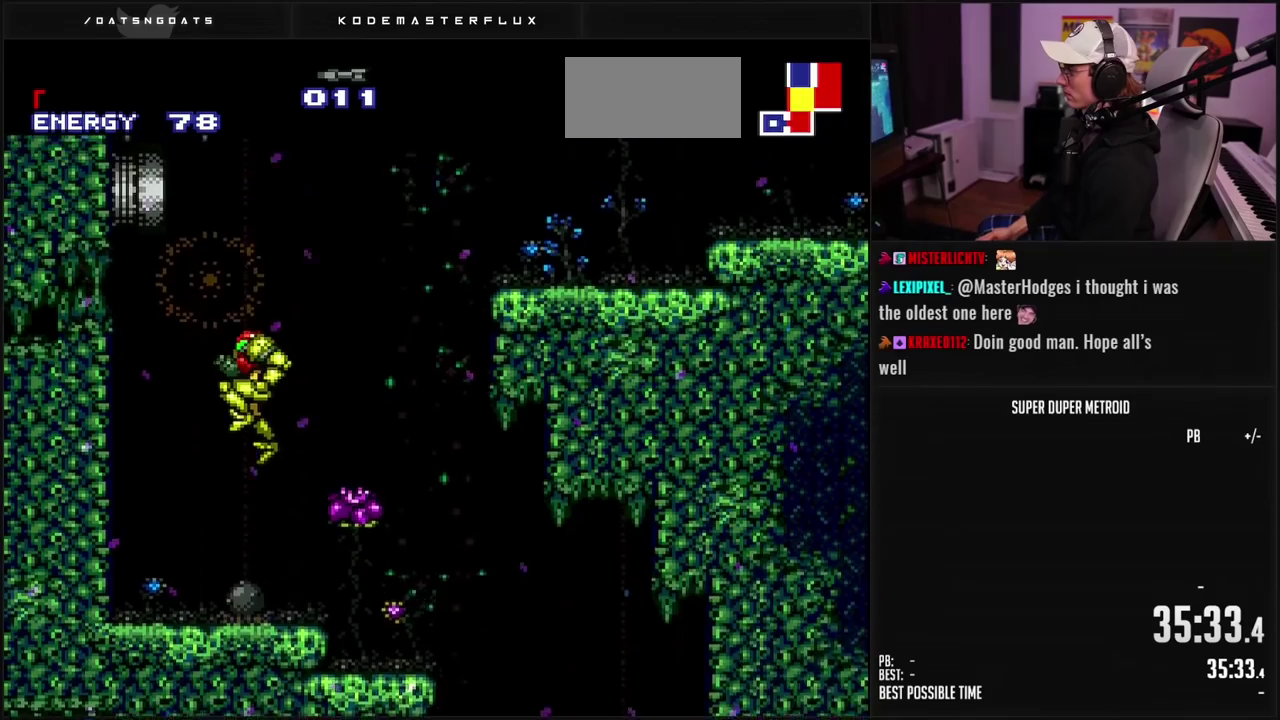
{"buttons": [], "events": [[117, "A", "up"]]}
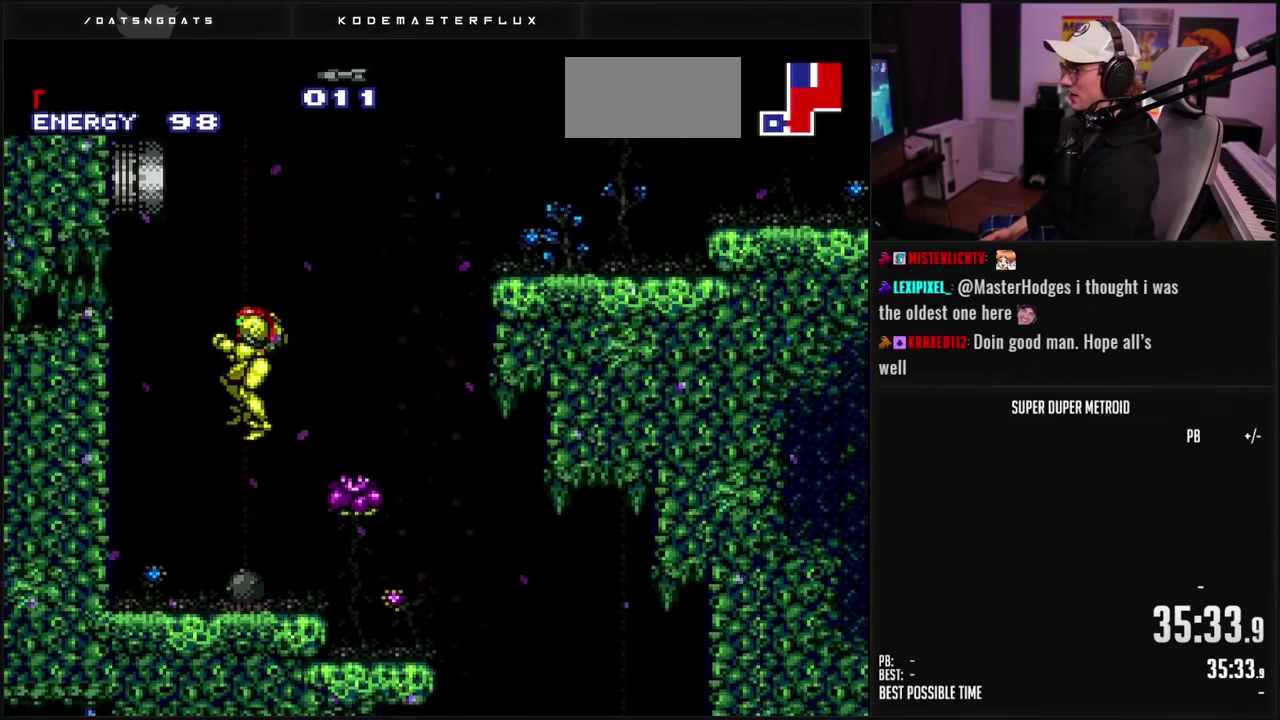
{"buttons": ["DPAD_LEFT"], "events": [[317, "DPAD_LEFT", "down"], [417, "L1", "down"], [500, "L1", "up"]]}
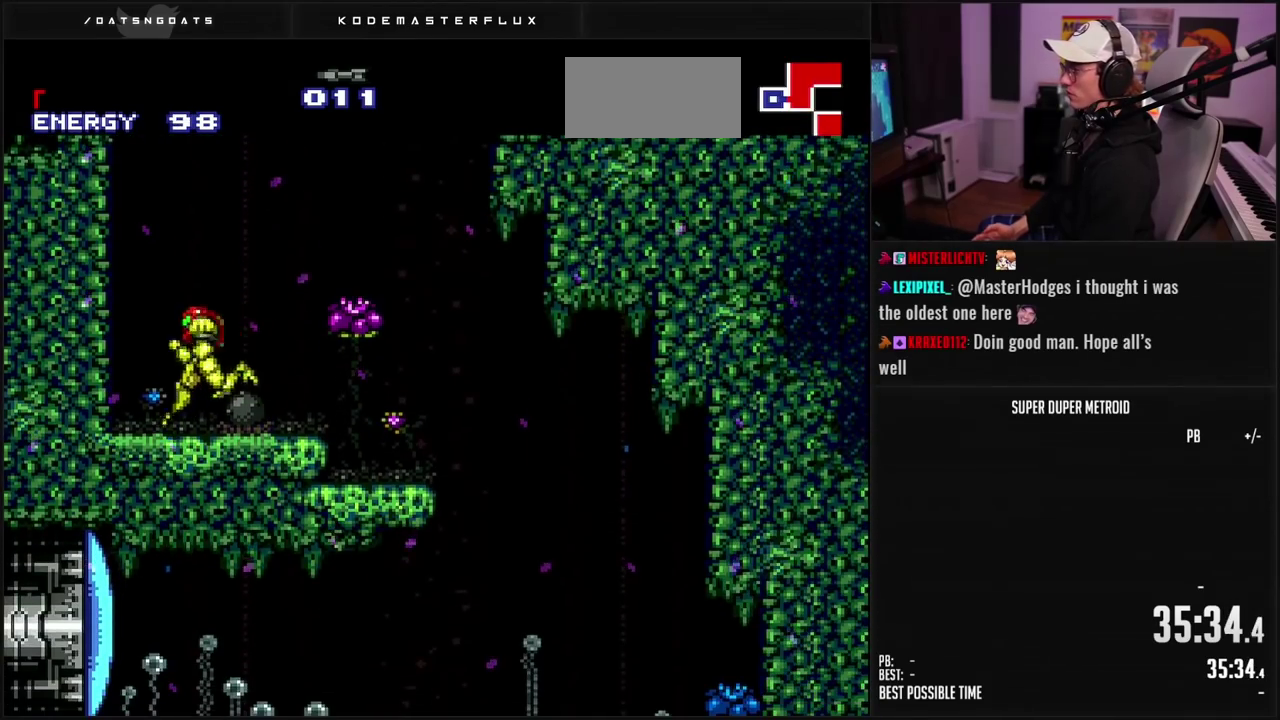
{"buttons": ["DPAD_LEFT"], "events": [[50, "A", "down"], [83, "DPAD_LEFT", "up"], [133, "DPAD_DOWN", "down"], [183, "DPAD_DOWN", "up"], [233, "DPAD_DOWN", "down"], [250, "DPAD_LEFT", "down"], [300, "DPAD_DOWN", "up"], [367, "A", "up"]]}
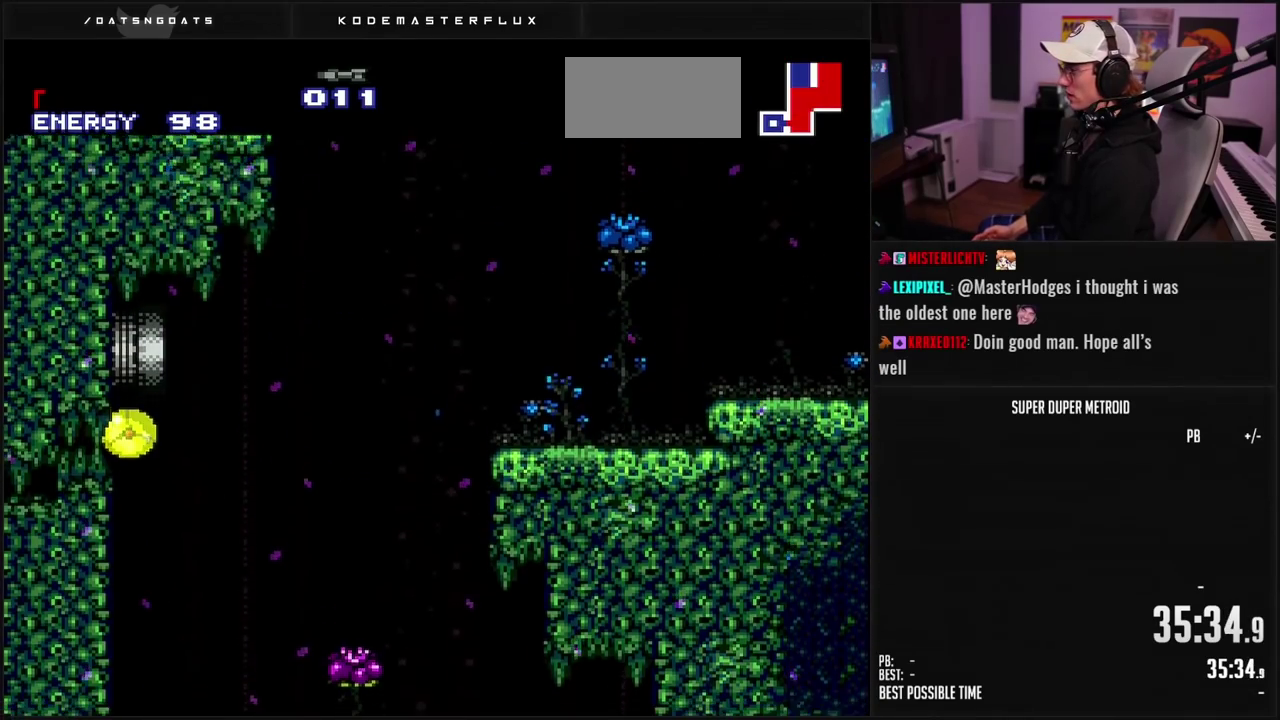
{"buttons": ["DPAD_UP"], "events": [[217, "X", "down"], [250, "DPAD_LEFT", "up"], [283, "DPAD_RIGHT", "down"], [317, "X", "up"], [417, "DPAD_RIGHT", "up"], [417, "DPAD_UP", "down"]]}
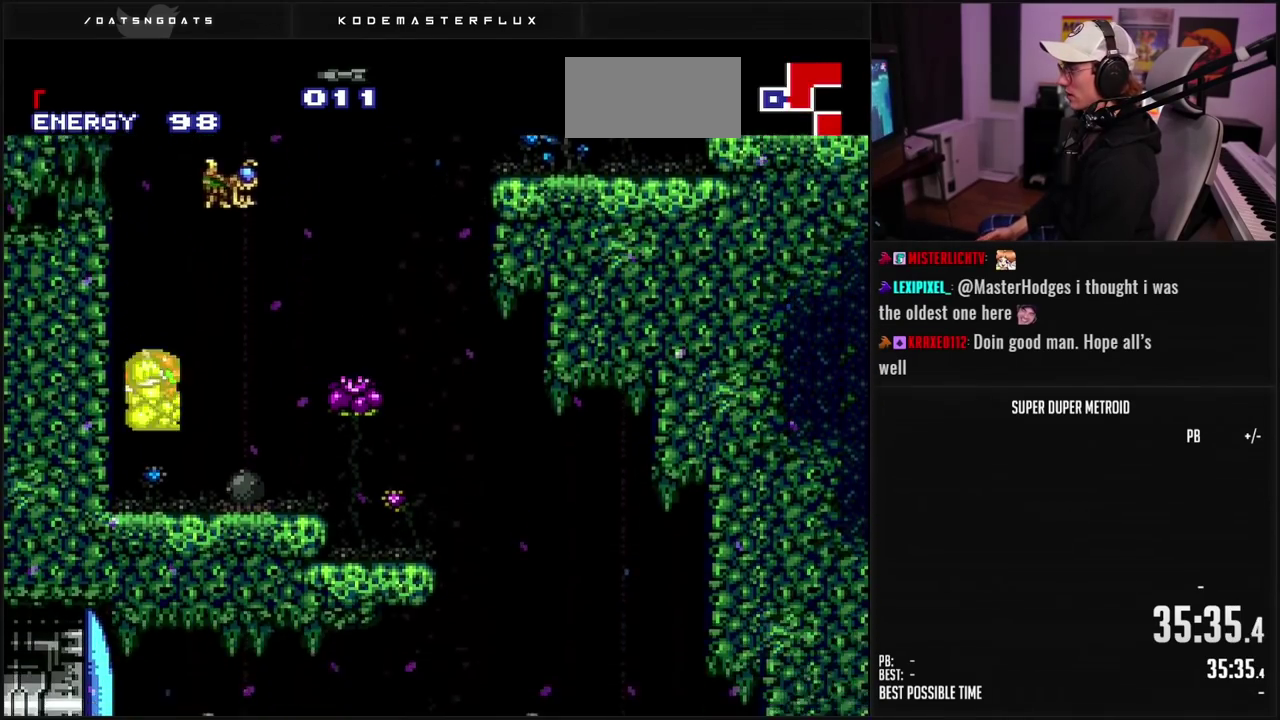
{"buttons": ["R1", "DPAD_RIGHT"], "events": [[17, "DPAD_RIGHT", "down"], [50, "DPAD_UP", "up"], [83, "L1", "down"], [183, "L1", "up"], [267, "DPAD_RIGHT", "up"], [267, "R1", "down"], [300, "A", "down"], [383, "DPAD_RIGHT", "down"], [417, "X", "down"], [450, "A", "up"], [483, "X", "up"]]}
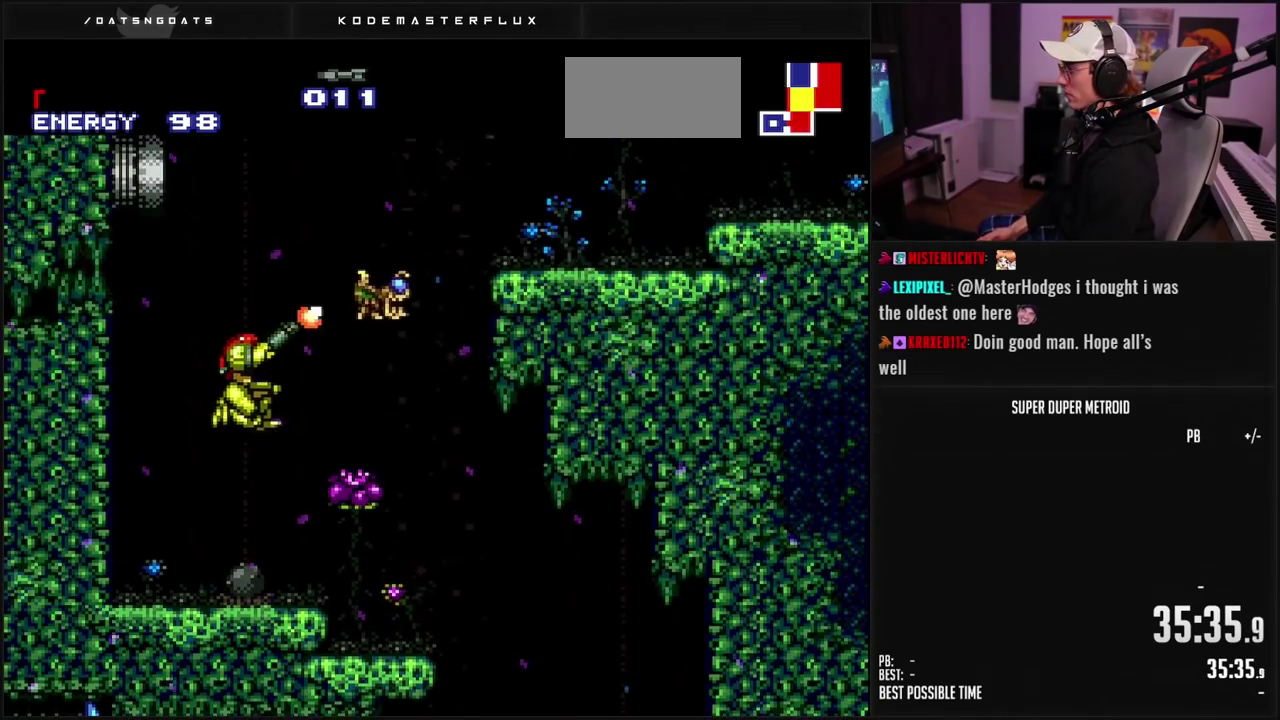
{"buttons": ["B", "L1", "DPAD_RIGHT"], "events": [[100, "X", "down"], [117, "DPAD_RIGHT", "up"], [183, "X", "up"], [250, "X", "down"], [317, "R1", "up"], [333, "X", "up"], [417, "B", "down"], [450, "DPAD_RIGHT", "down"], [483, "L1", "down"]]}
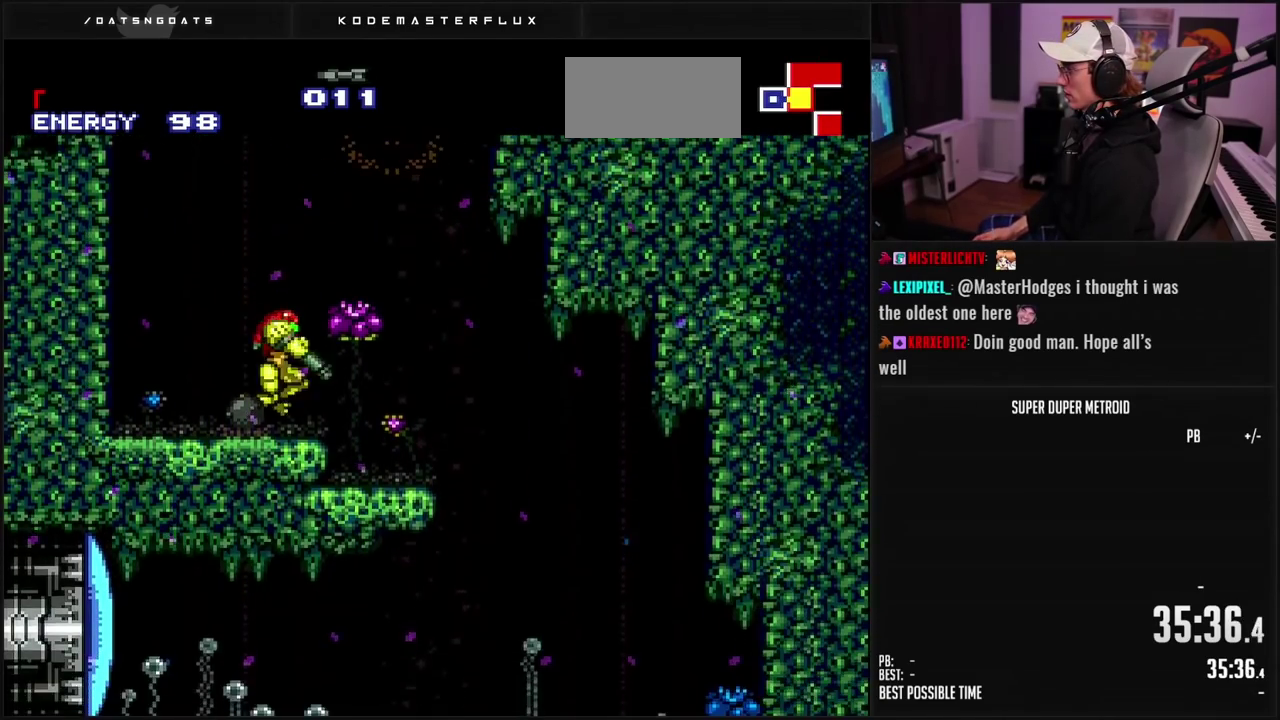
{"buttons": ["DPAD_LEFT"], "events": [[50, "A", "down"], [50, "B", "up"], [50, "L1", "up"], [183, "DPAD_RIGHT", "up"], [283, "A", "up"], [333, "DPAD_LEFT", "down"]]}
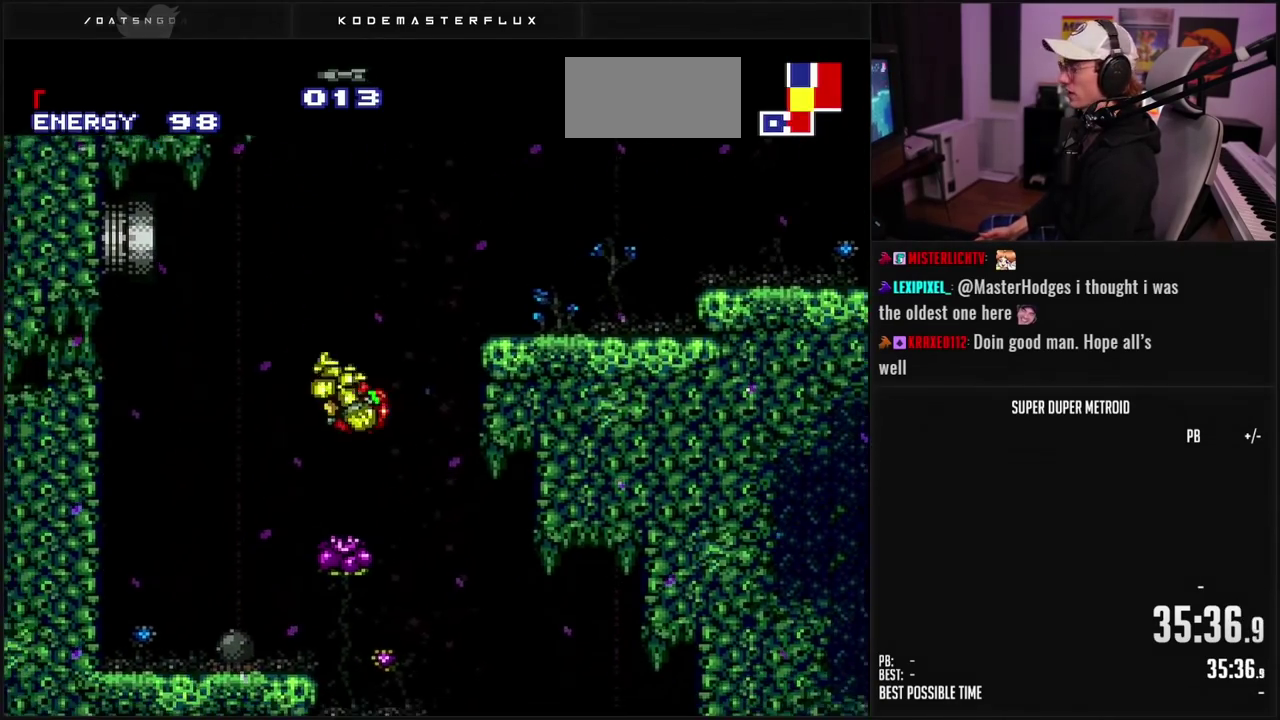
{"buttons": ["B", "L1", "DPAD_RIGHT"], "events": [[200, "DPAD_LEFT", "up"], [233, "B", "down"], [483, "L1", "down"], [500, "DPAD_RIGHT", "down"]]}